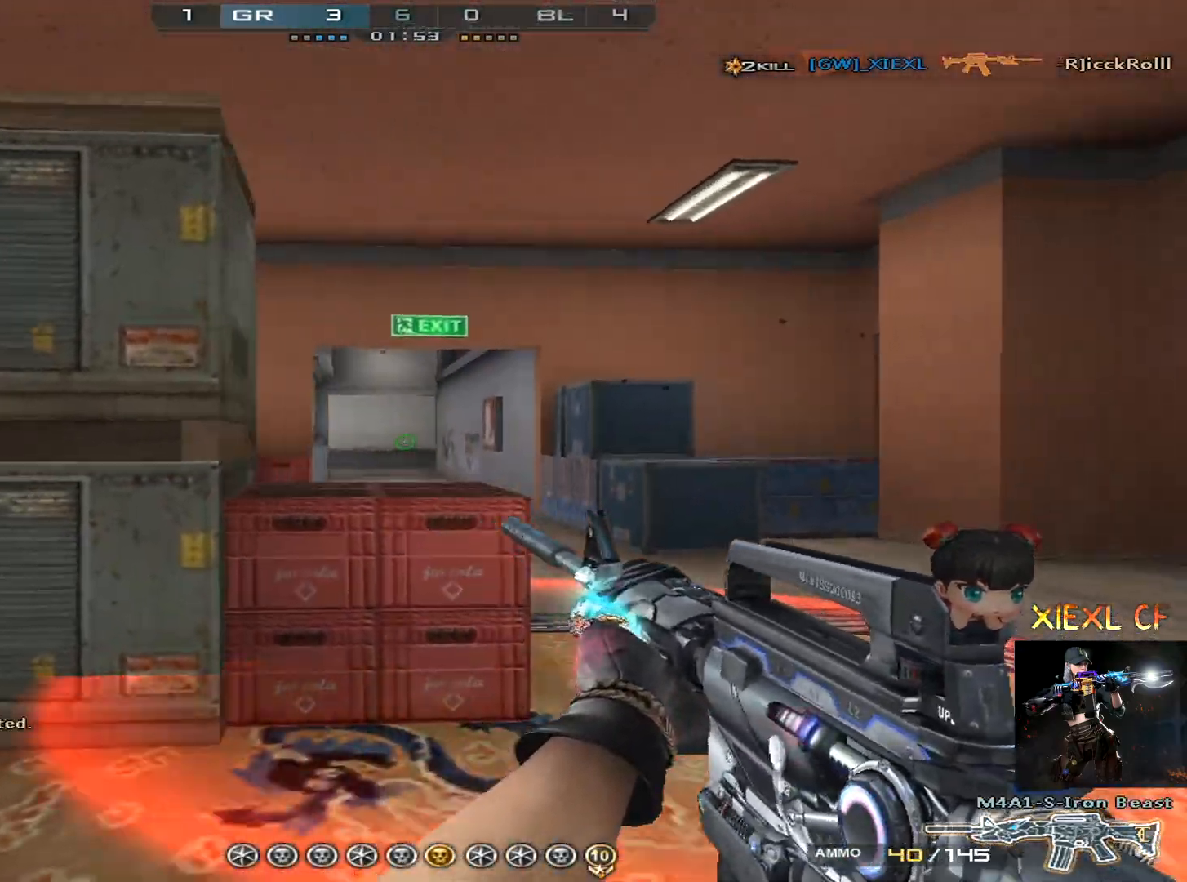
Gameplay with keyboard and mouse; each line is a JSON object with the keys and mouse buttons held at the frame after it. "events" lists presses ("down") and releases ("up") of "1", "2", "3", "4", "5", "a", "alt", "c", "caps_lock", "ctrl", "d", "e", "f", "g", "q", "r", "s", "shift", "space", "t", "tab", "v", "w", "x", "z", "mouse_left", "mouse_wheel" and "mouse_right" between this image and that frame as [ms after this image, input, new state], when the widget could be followed in between. "mouse_left", "mouse_wheel", "mouse_right" = the "left", "wheel", "right" buttons of the "mouse" list. No other keys are recorded. "wheel" means that the mouse wheel is clicked or scrolled. Not read: mouse_move.
{"keys": ["a", "s", "shift"], "mouse": [], "events": [[234, "s", "down"], [417, "shift", "down"]]}
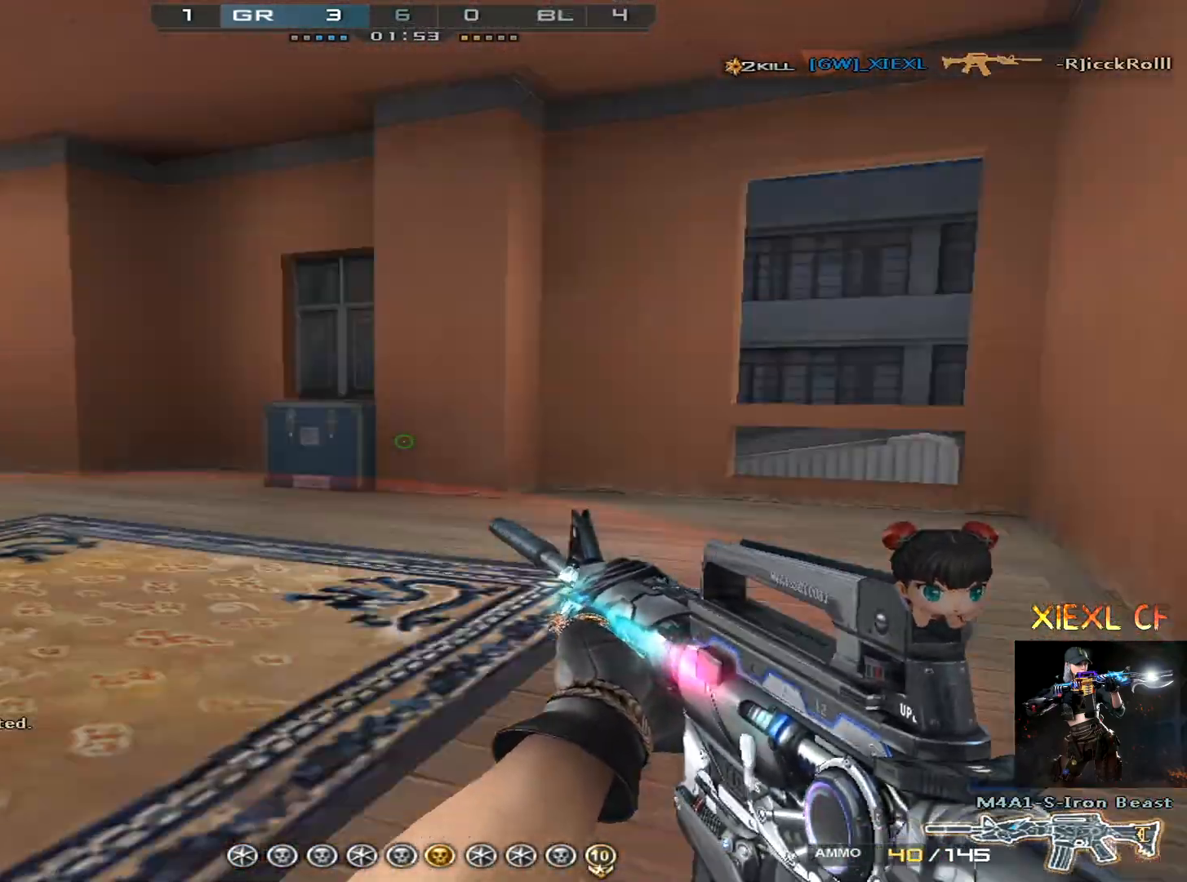
{"keys": ["d", "s", "shift"], "mouse": [], "events": [[383, "a", "up"], [383, "d", "down"]]}
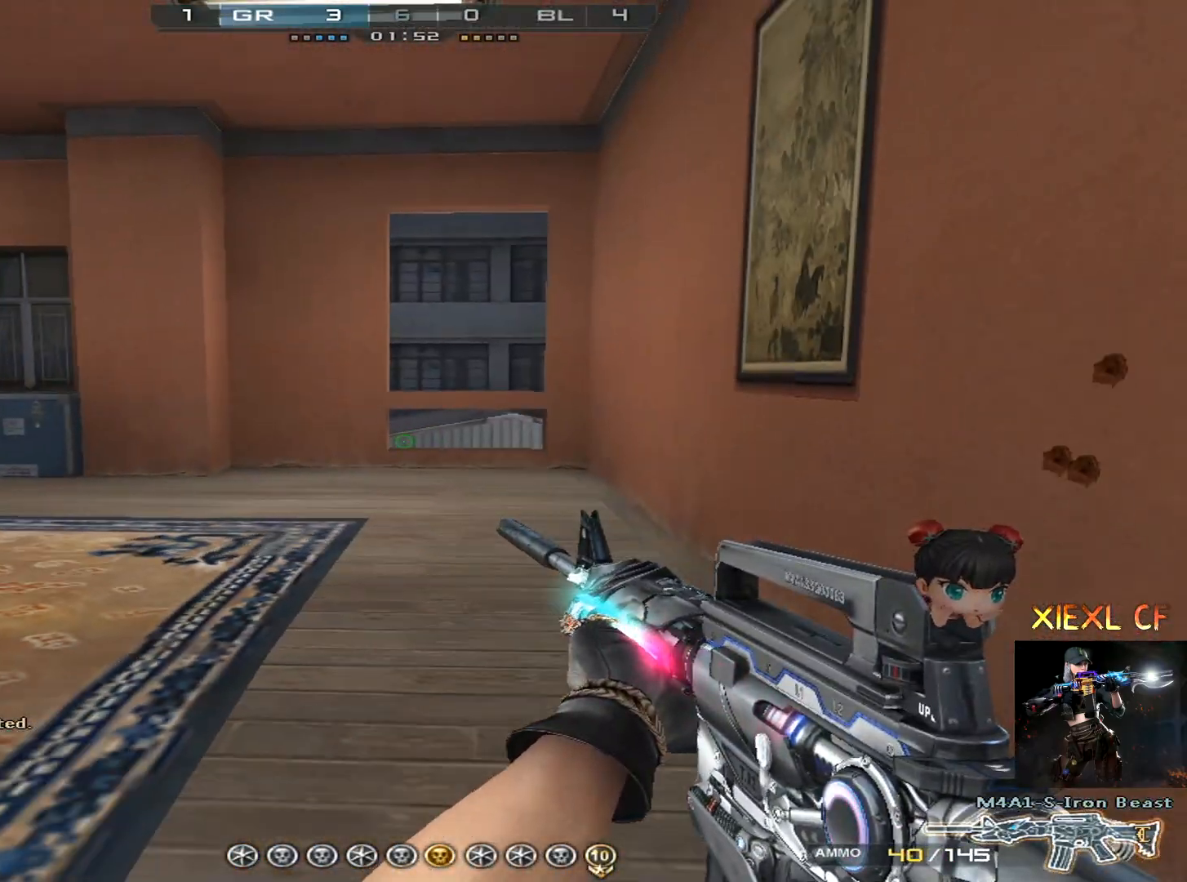
{"keys": ["d"], "mouse": [], "events": [[117, "s", "up"], [267, "s", "down"], [367, "s", "up"], [367, "shift", "up"]]}
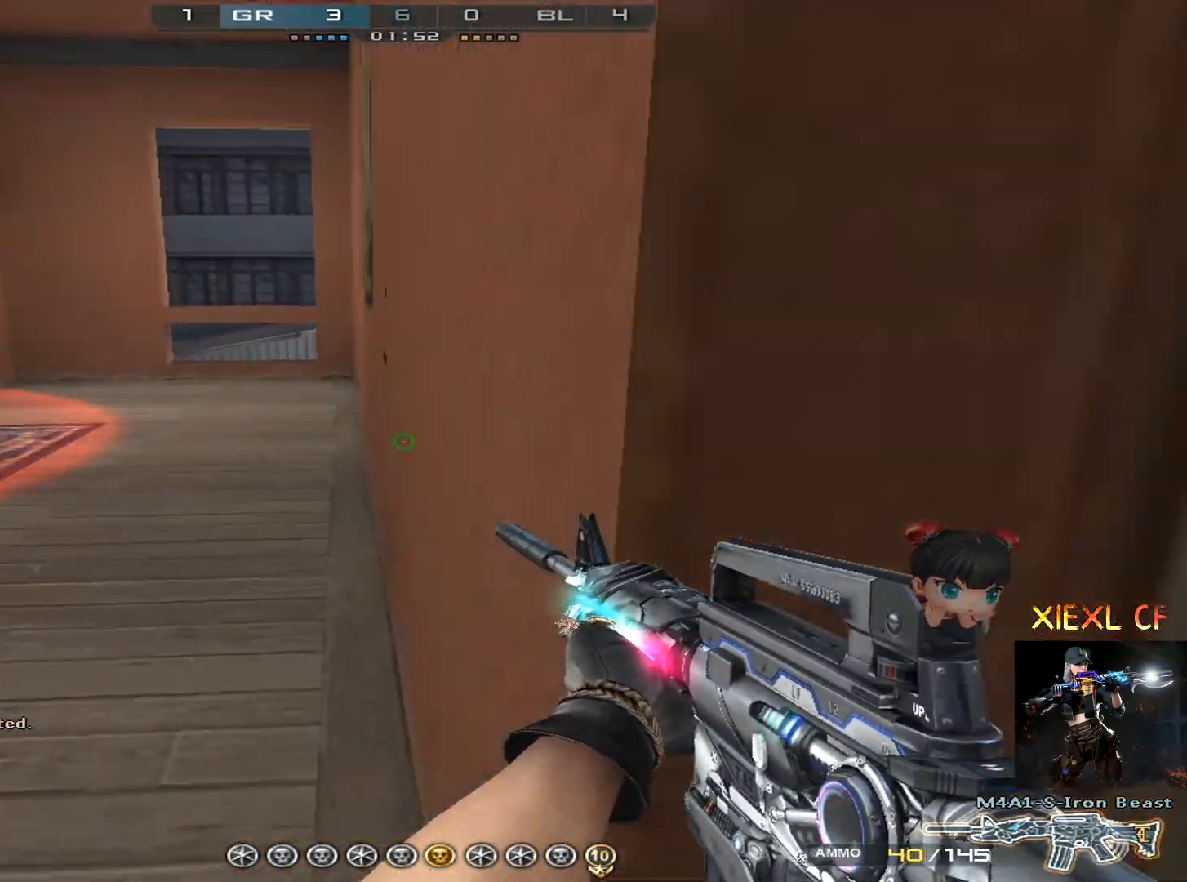
{"keys": ["a", "ctrl", "d"], "mouse": [], "events": [[50, "w", "down"], [100, "w", "up"], [233, "ctrl", "down"], [367, "ctrl", "up"], [467, "a", "down"], [467, "ctrl", "down"]]}
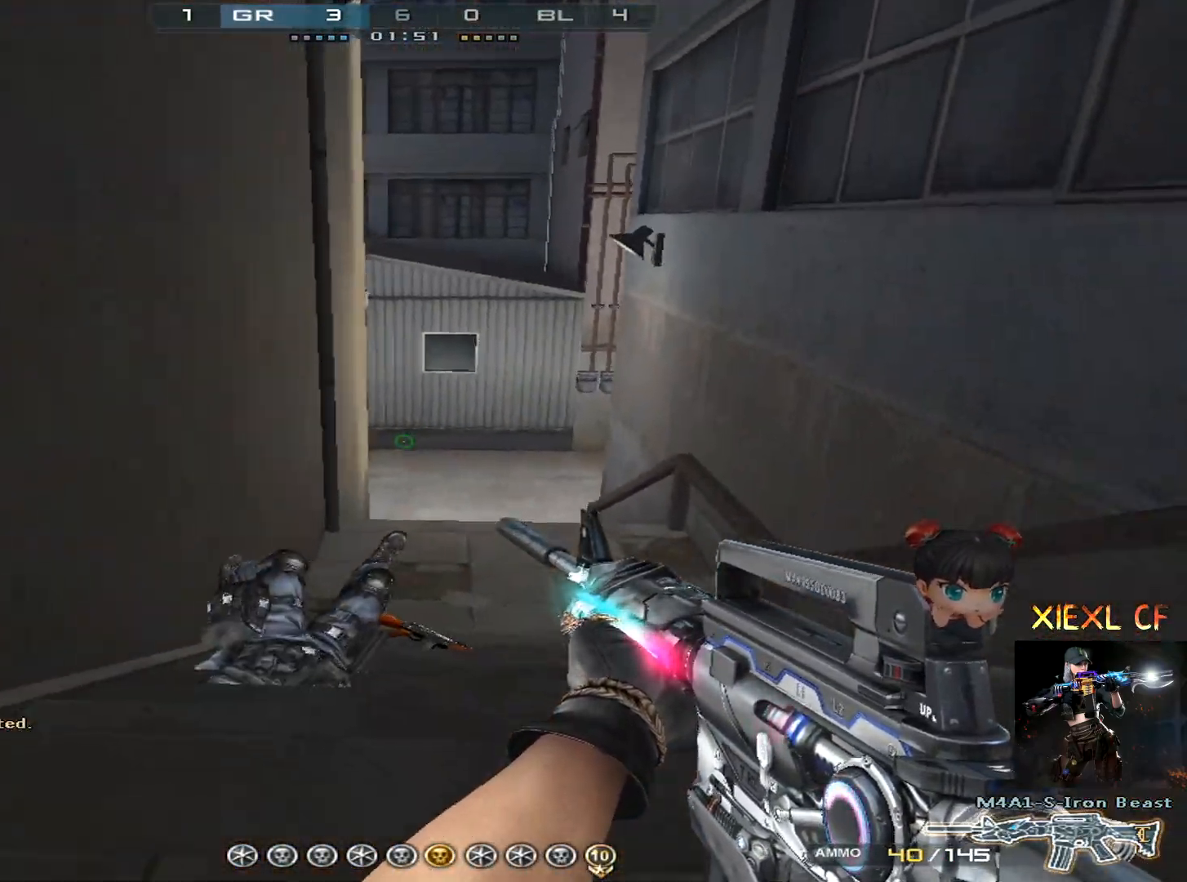
{"keys": ["a"], "mouse": [], "events": [[17, "a", "up"], [67, "a", "down"], [67, "ctrl", "up"], [117, "ctrl", "down"], [117, "d", "up"], [200, "ctrl", "up"], [250, "ctrl", "down"], [351, "ctrl", "up"], [384, "ctrl", "down"], [484, "ctrl", "up"]]}
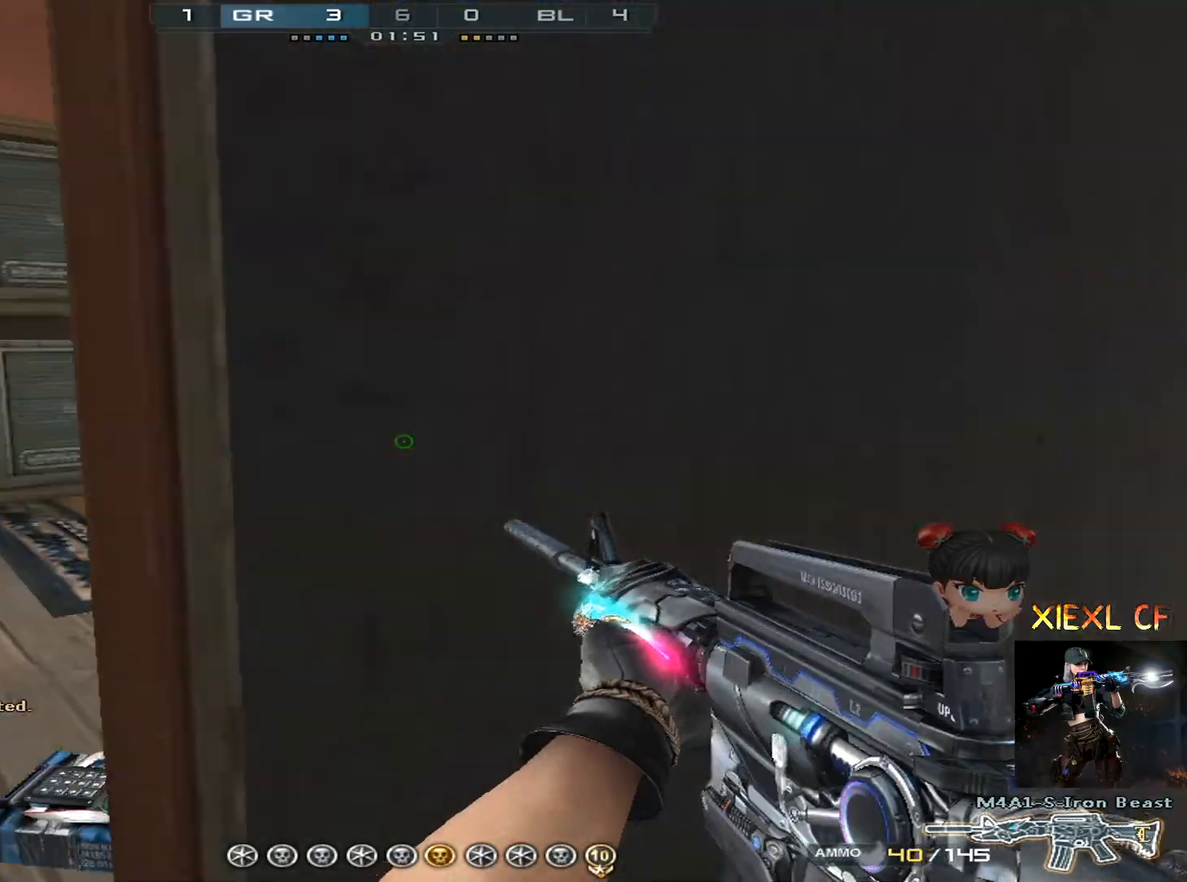
{"keys": ["a", "shift"], "mouse": [], "events": [[83, "w", "down"], [116, "shift", "down"], [350, "w", "up"]]}
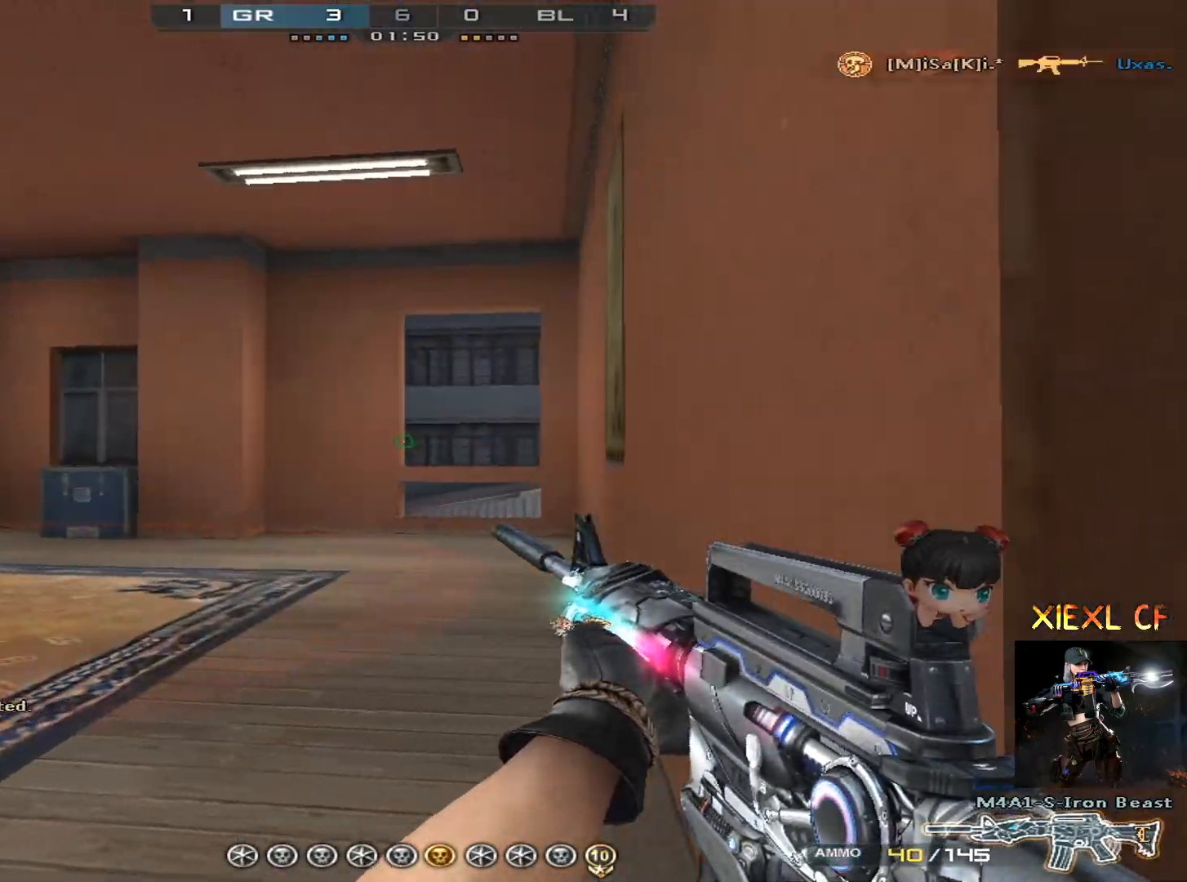
{"keys": ["d", "w"], "mouse": [], "events": [[50, "w", "down"], [184, "a", "up"], [234, "d", "down"], [284, "shift", "up"], [367, "w", "up"], [417, "w", "down"]]}
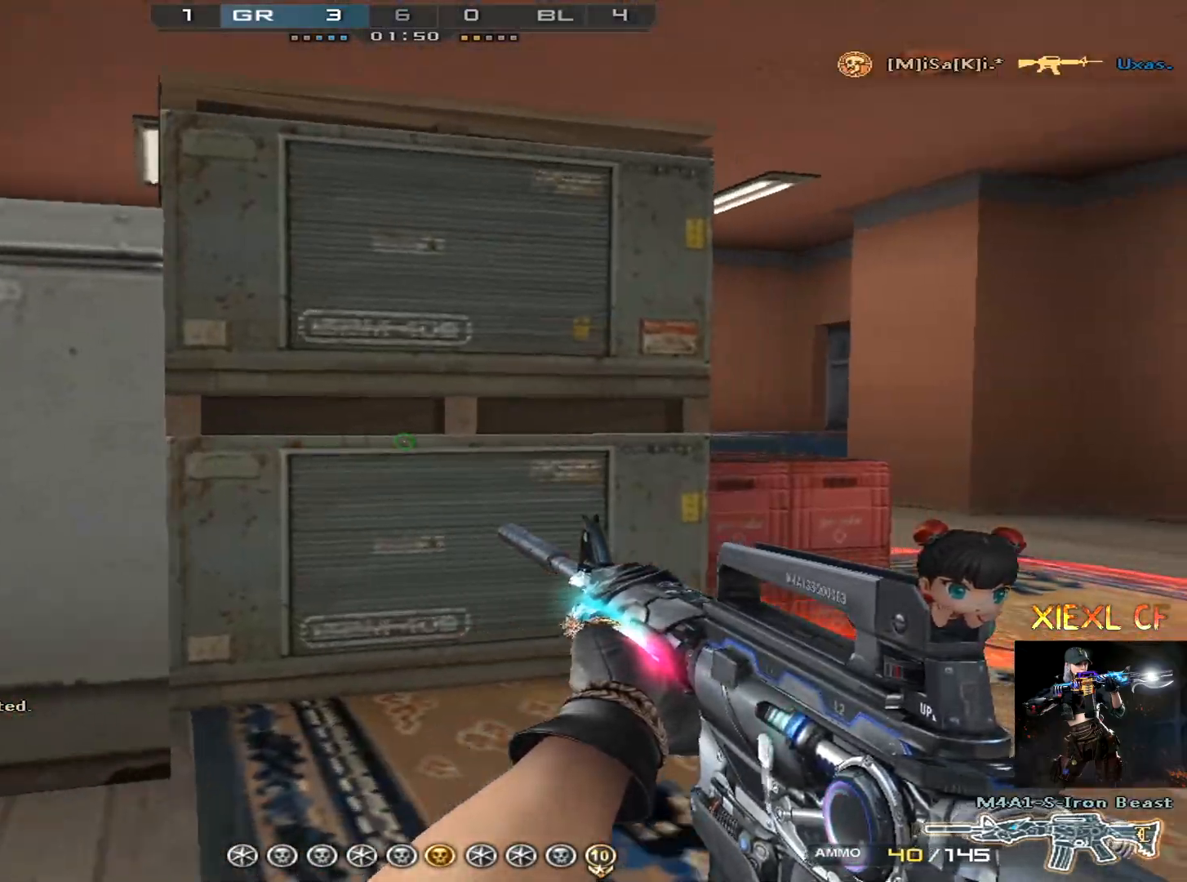
{"keys": ["d", "w"], "mouse": [], "events": [[16, "w", "up"], [66, "w", "down"], [100, "ctrl", "down"], [250, "w", "up"], [300, "ctrl", "up"], [350, "w", "down"], [383, "w", "up"], [483, "w", "down"]]}
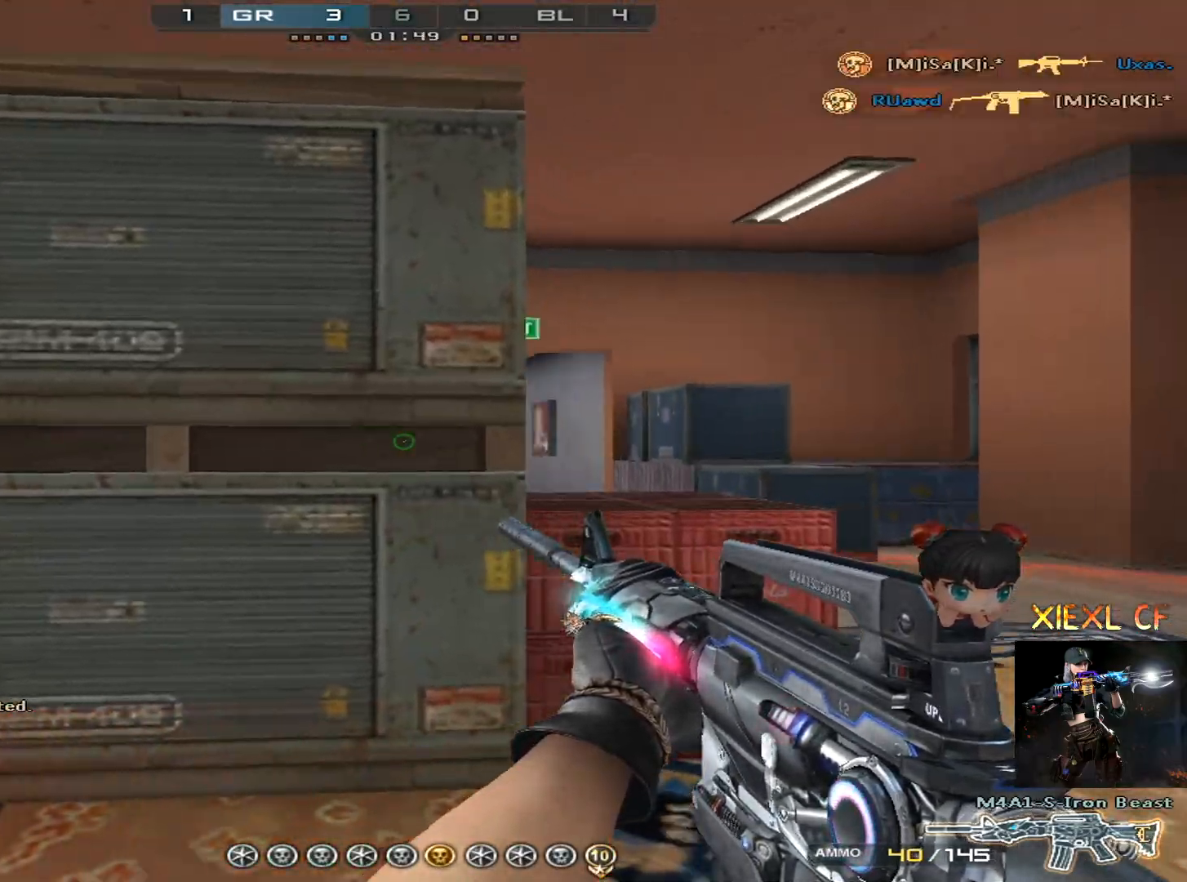
{"keys": ["a"], "mouse": [], "events": [[34, "w", "up"], [167, "a", "down"], [267, "d", "up"]]}
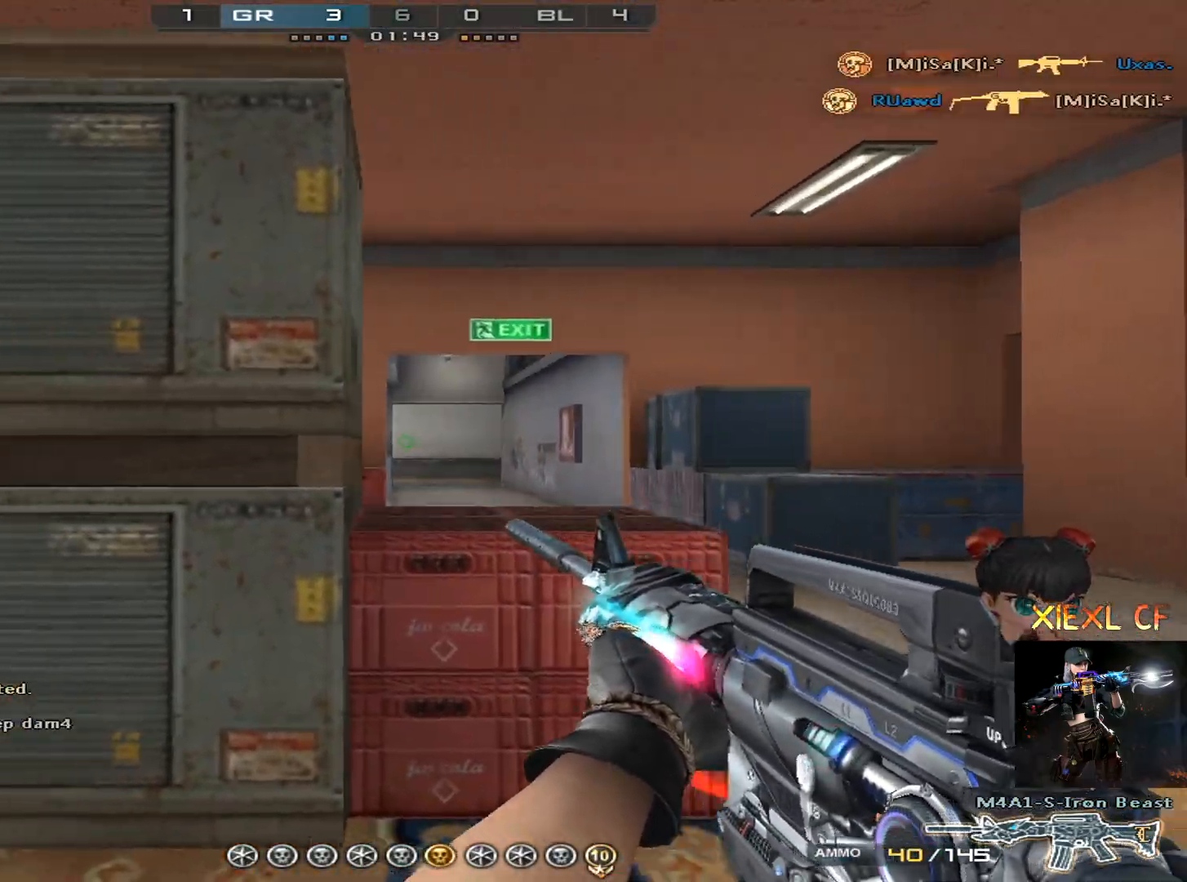
{"keys": ["a", "ctrl"], "mouse": [], "events": [[183, "4", "down"], [283, "4", "up"], [283, "ctrl", "down"]]}
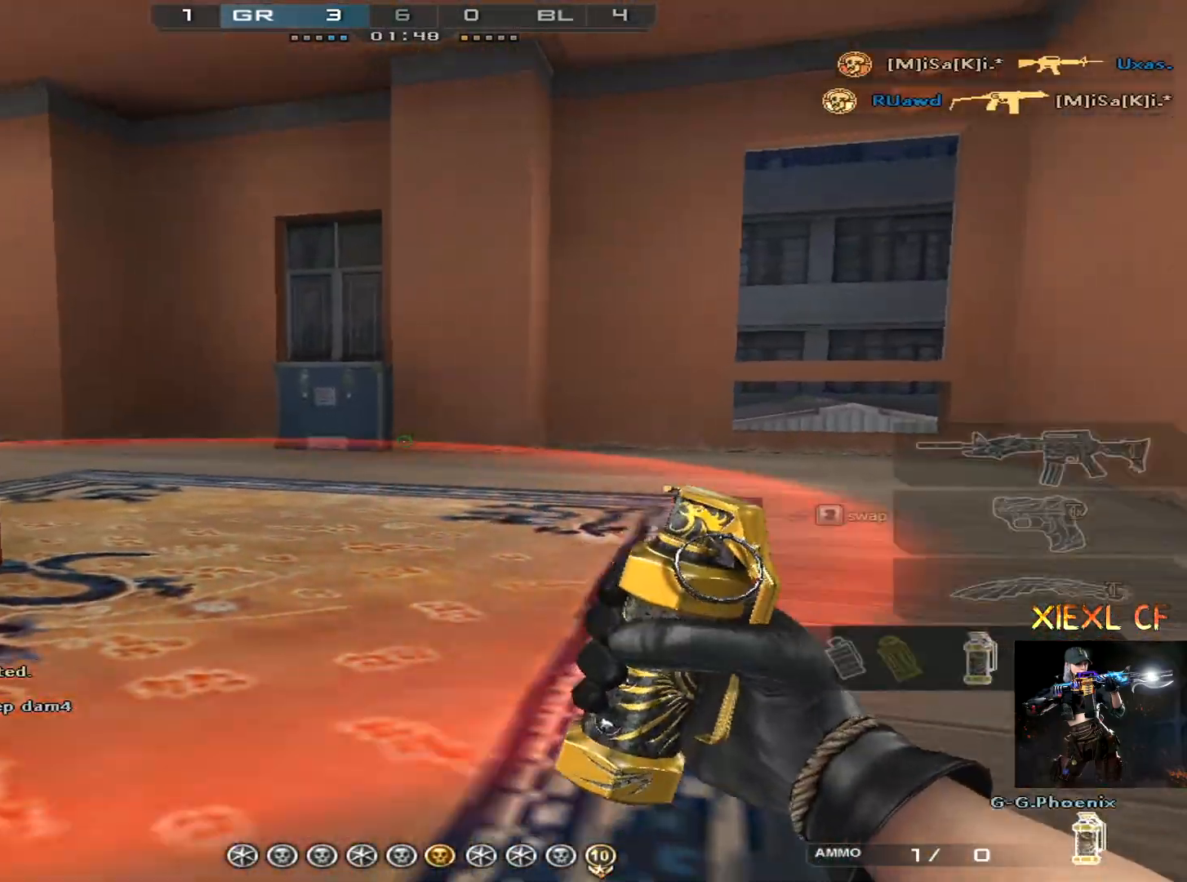
{"keys": ["d"], "mouse": [], "events": [[17, "s", "down"], [351, "s", "up"], [434, "a", "up"], [434, "d", "down"], [484, "ctrl", "up"]]}
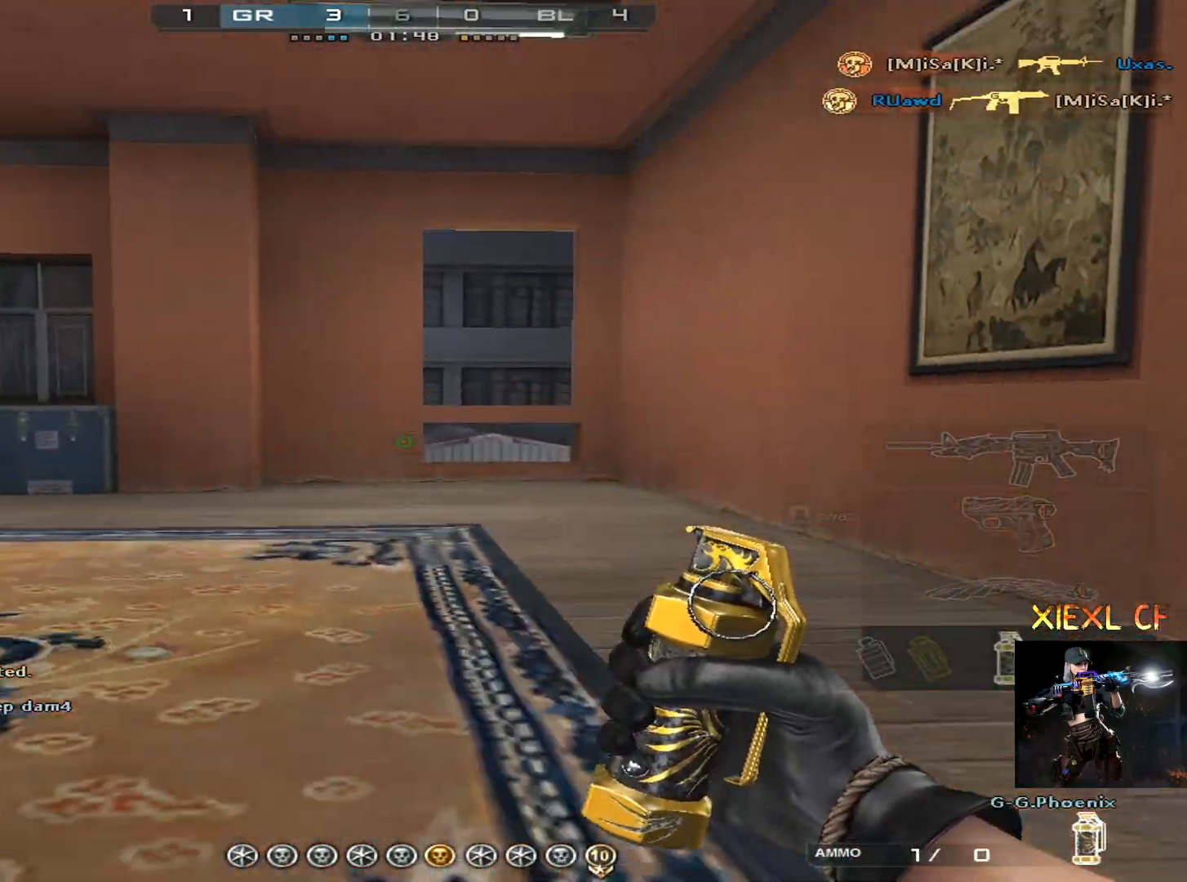
{"keys": ["ctrl", "d"], "mouse": ["left"], "events": [[83, "ctrl", "down"], [83, "mouse_left", "down"]]}
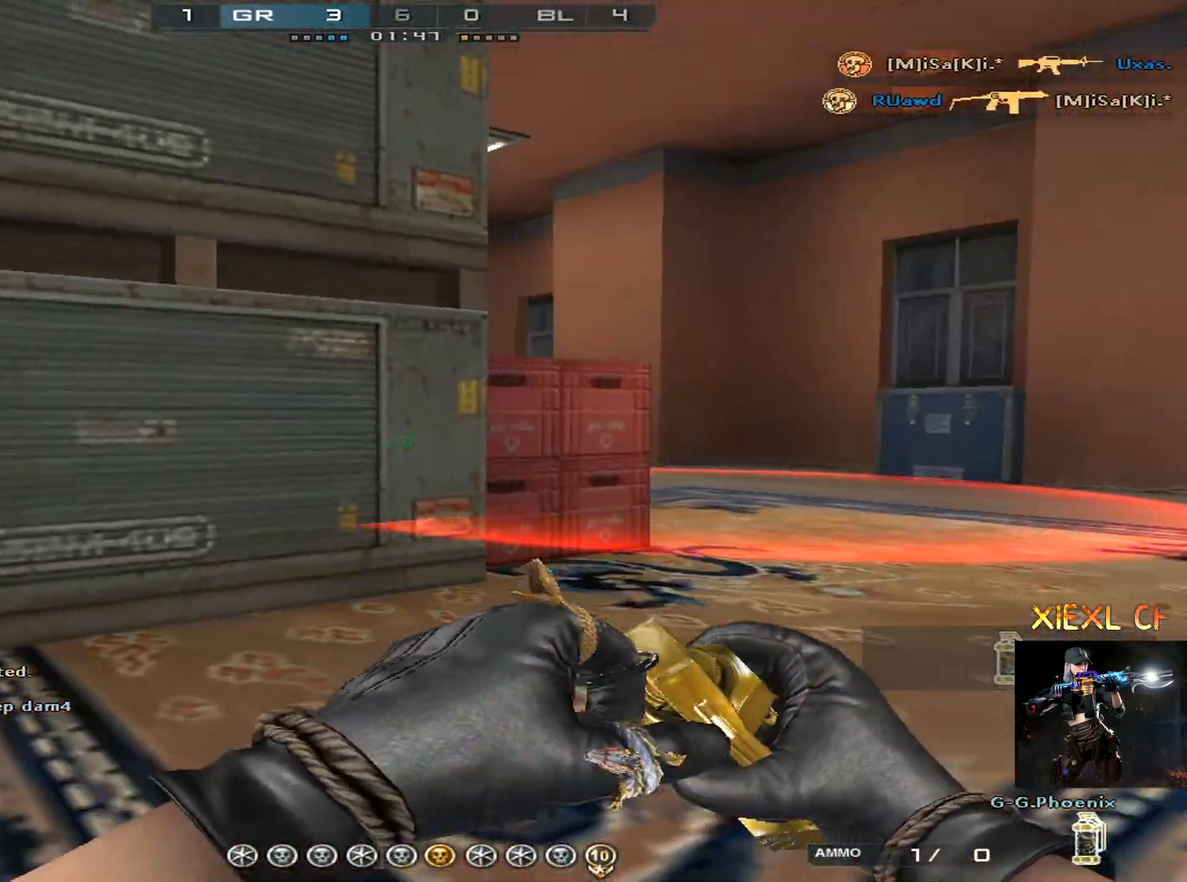
{"keys": ["d", "w"], "mouse": ["left"], "events": [[50, "w", "down"], [267, "ctrl", "up"], [317, "w", "up"], [401, "w", "down"]]}
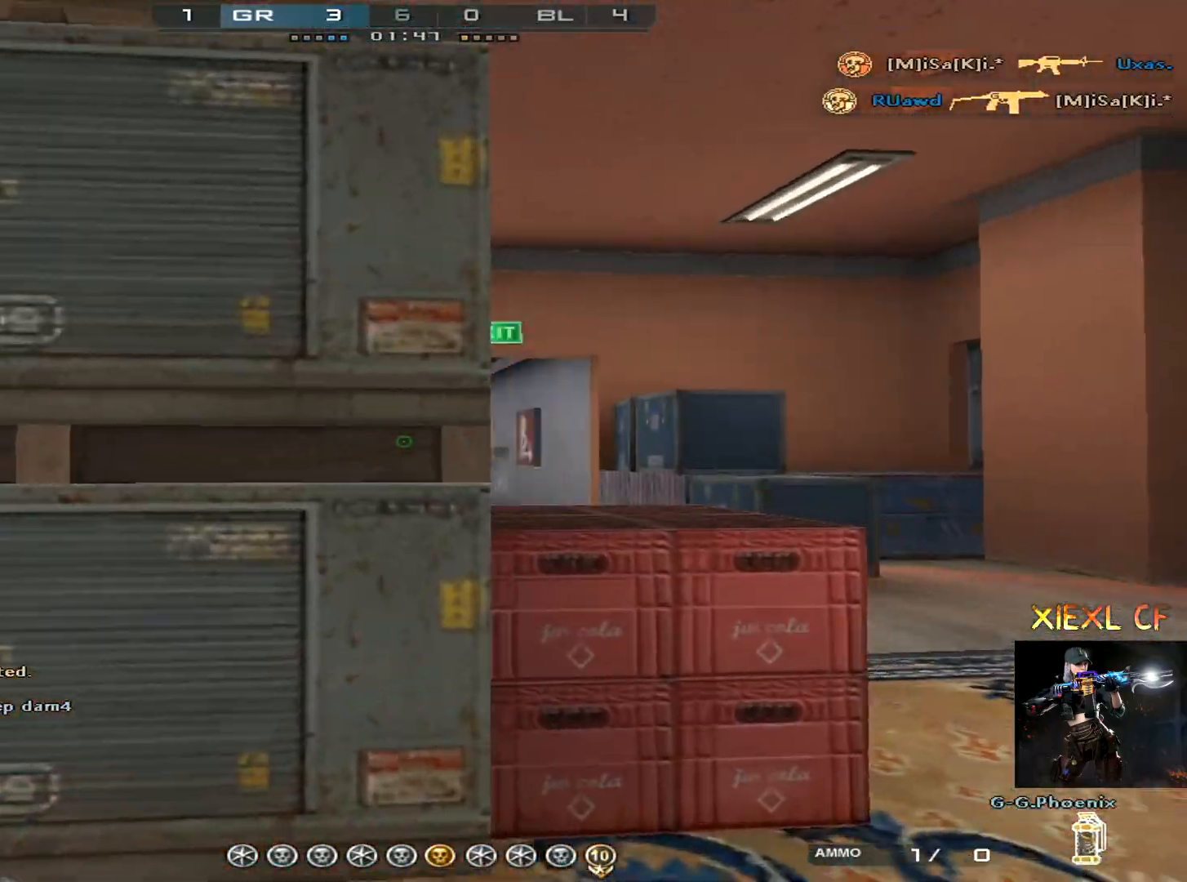
{"keys": ["a", "s"], "mouse": ["left"], "events": [[83, "a", "down"], [83, "w", "up"], [133, "d", "up"], [183, "q", "down"], [333, "q", "up"], [417, "s", "down"]]}
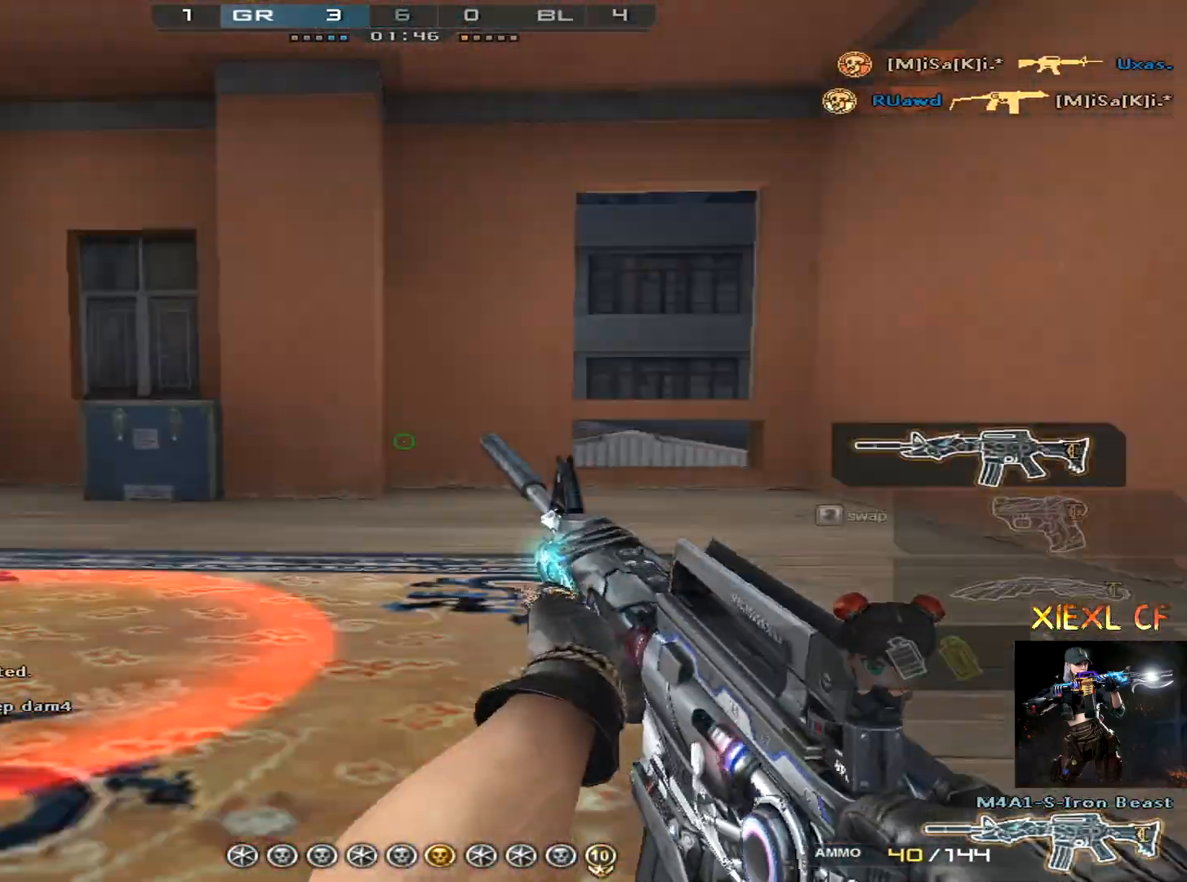
{"keys": ["d"], "mouse": [], "events": [[17, "ctrl", "down"], [17, "mouse_left", "up"], [200, "a", "up"], [250, "d", "down"], [434, "ctrl", "up"], [484, "s", "up"]]}
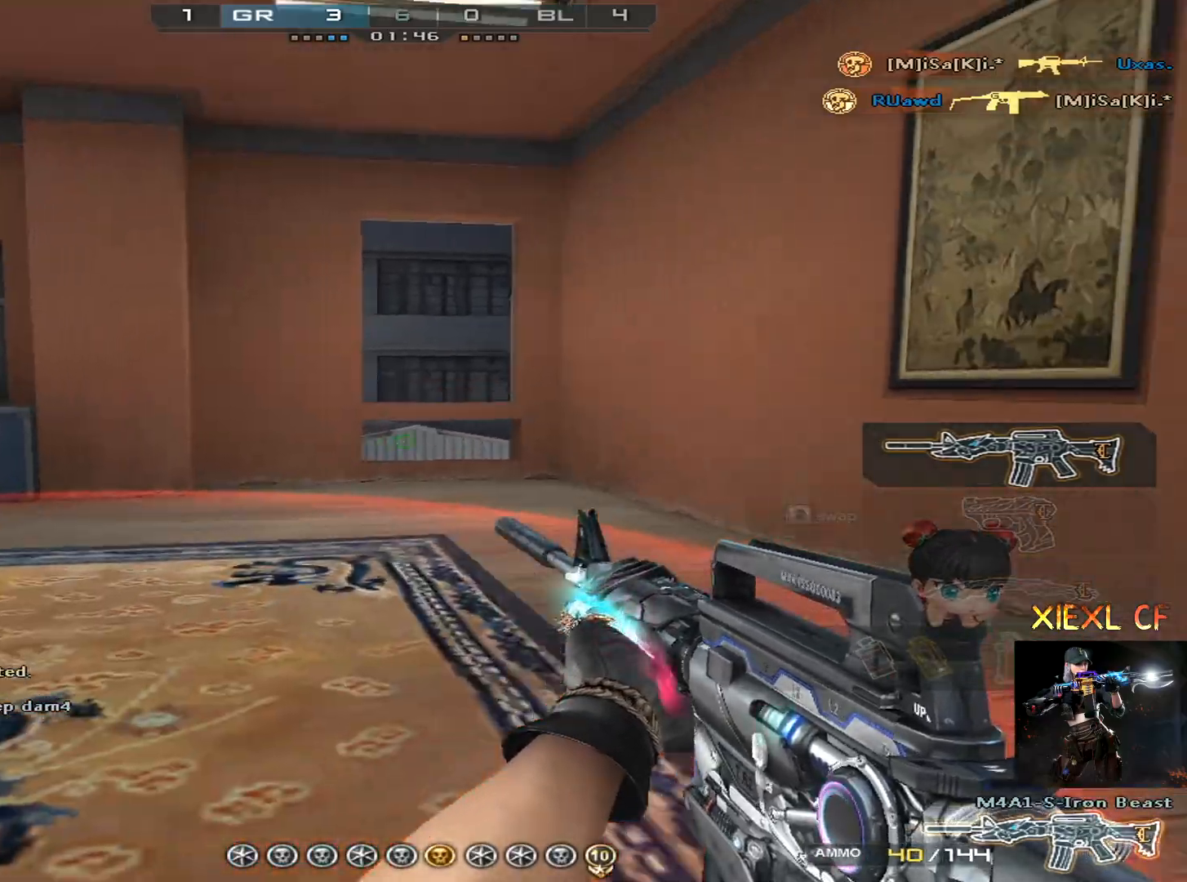
{"keys": ["d", "s"], "mouse": [], "events": [[83, "s", "down"], [116, "s", "up"], [166, "s", "down"], [267, "s", "up"], [350, "s", "down"], [400, "s", "up"], [500, "s", "down"]]}
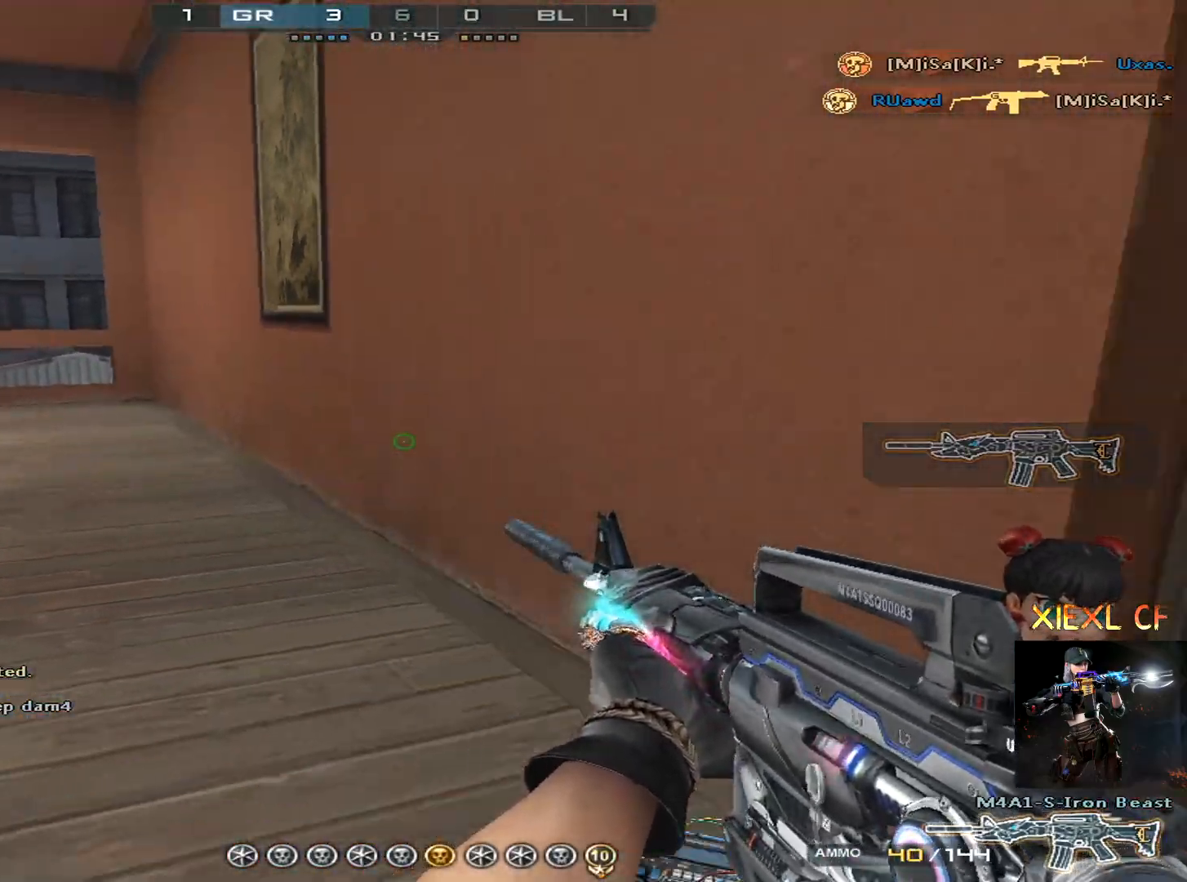
{"keys": ["a", "d"], "mouse": [], "events": [[50, "s", "up"], [184, "w", "down"], [284, "w", "up"], [334, "w", "down"], [417, "w", "up"], [467, "a", "down"]]}
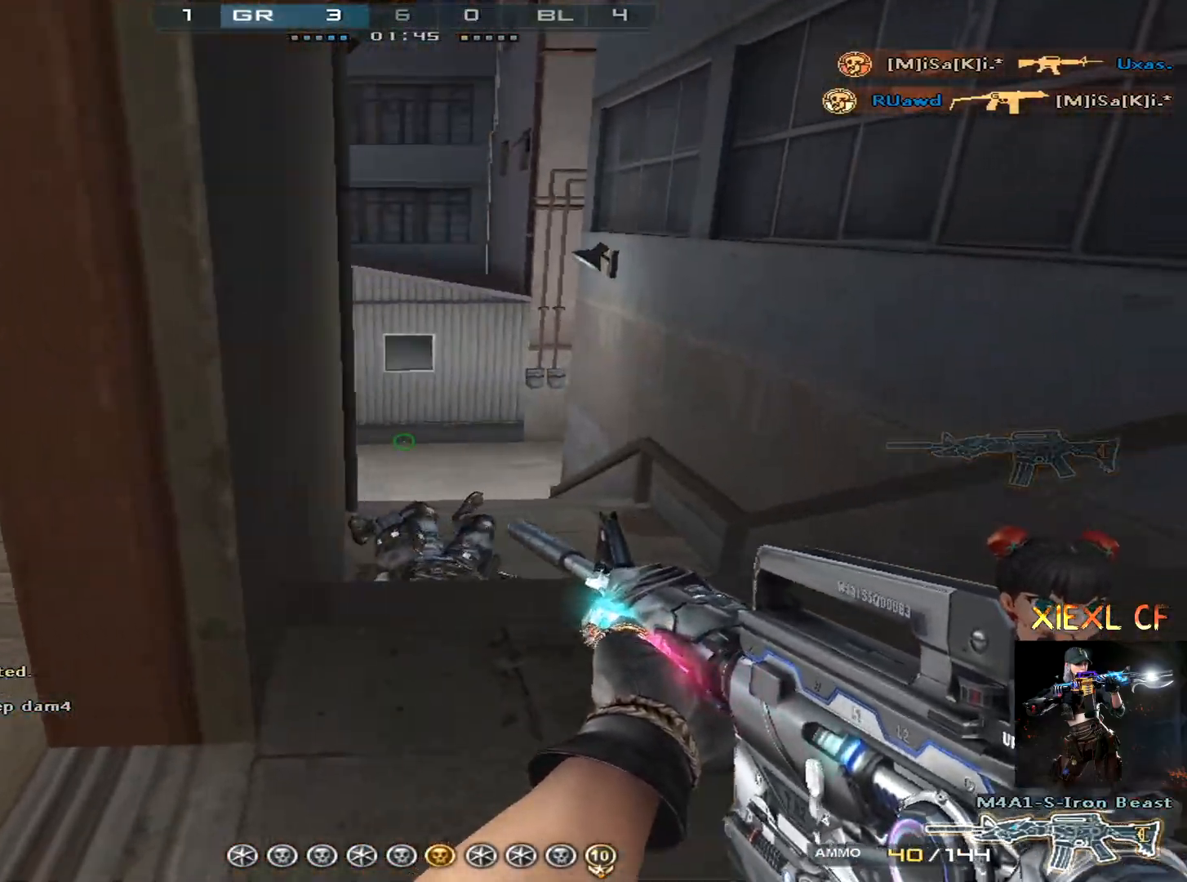
{"keys": ["a", "shift", "w"], "mouse": [], "events": [[66, "d", "up"], [250, "w", "down"], [300, "w", "up"], [333, "w", "down"], [383, "shift", "down"]]}
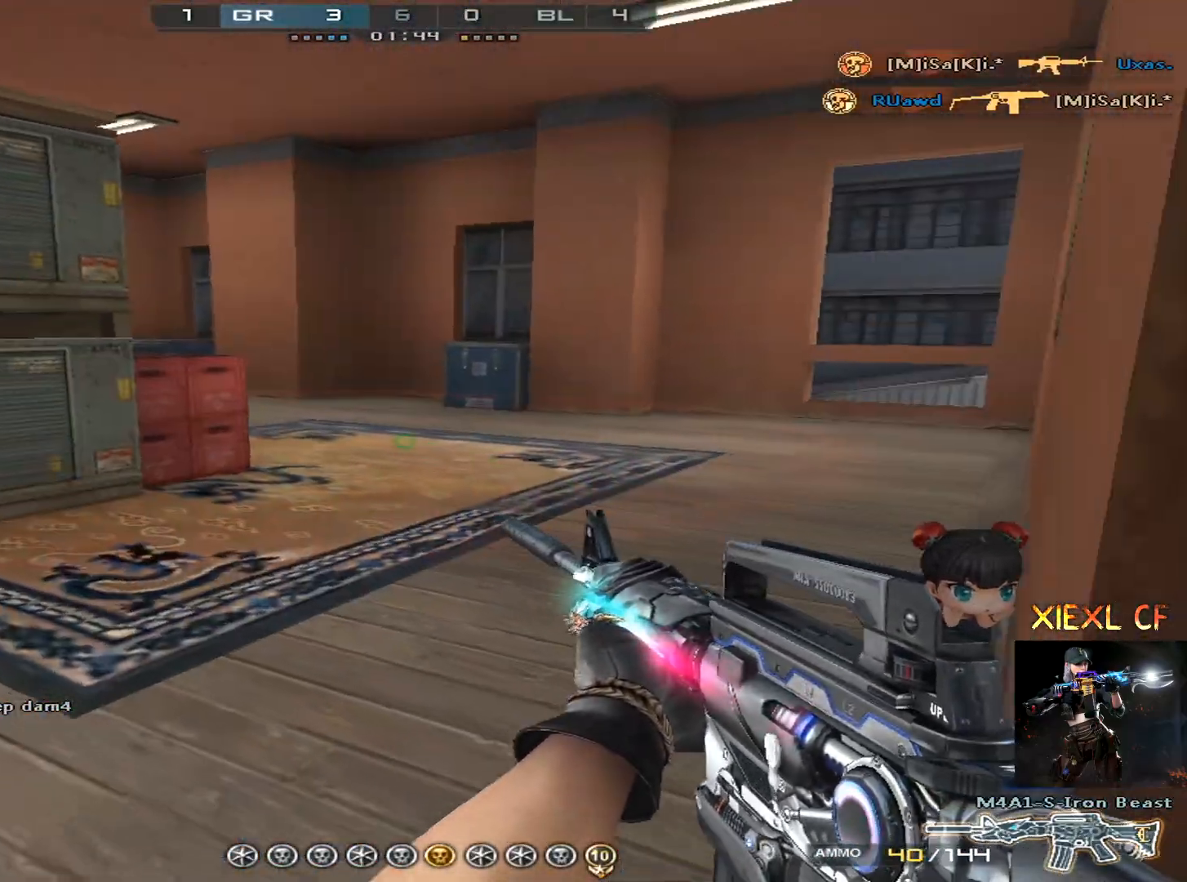
{"keys": ["a", "shift", "w"], "mouse": [], "events": []}
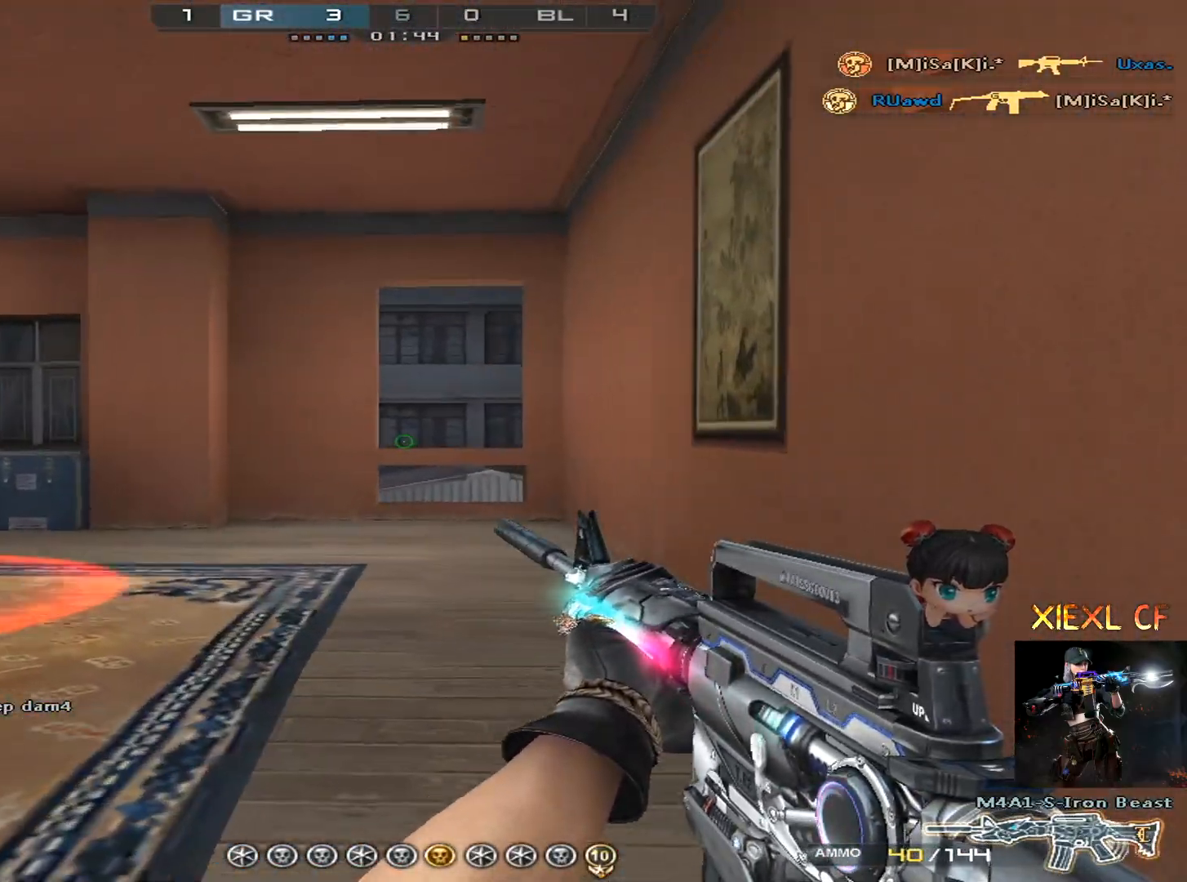
{"keys": ["d", "shift", "w"], "mouse": [], "events": [[133, "w", "up"], [333, "w", "down"], [417, "d", "down"], [467, "a", "up"]]}
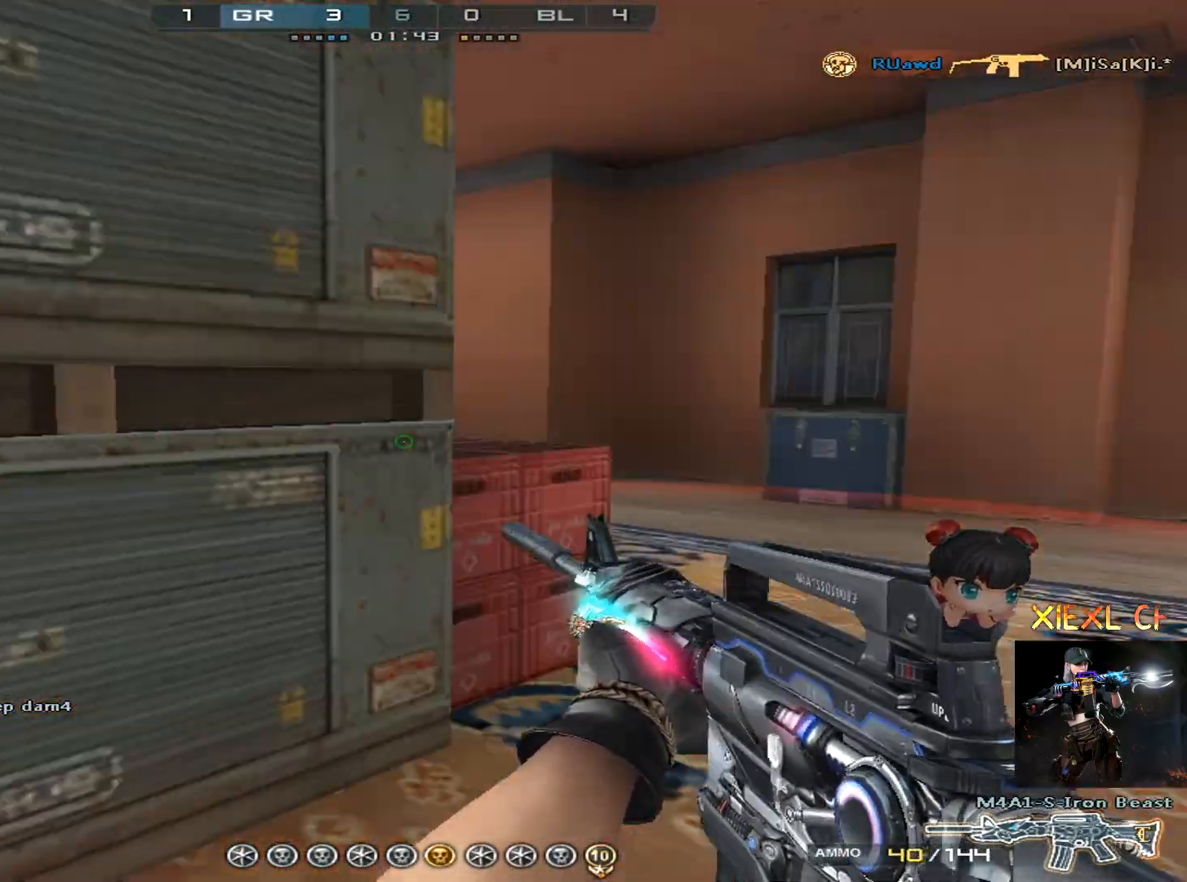
{"keys": ["d"], "mouse": [], "events": [[17, "shift", "up"], [67, "w", "up"], [100, "w", "down"], [200, "ctrl", "down"], [200, "w", "up"], [384, "ctrl", "up"], [434, "w", "down"], [484, "w", "up"]]}
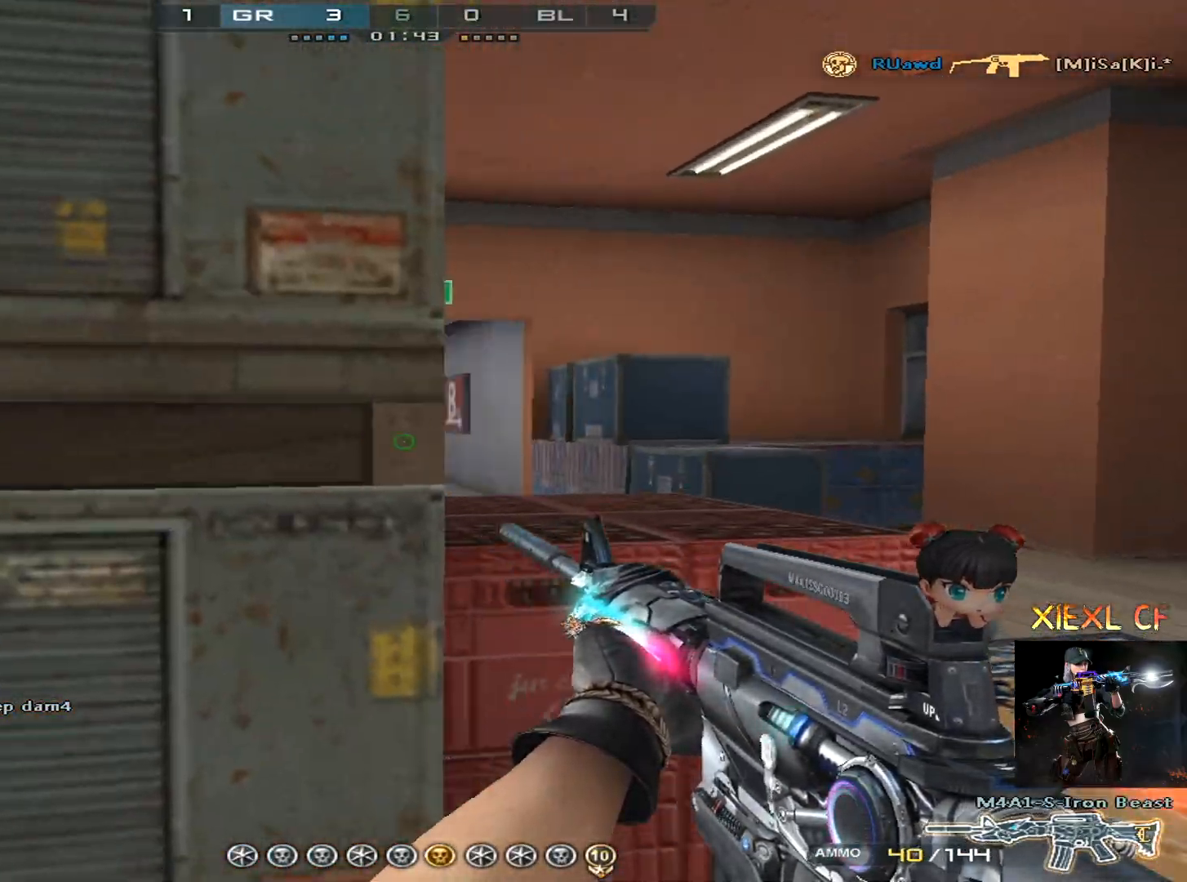
{"keys": ["a", "s"], "mouse": [], "events": [[66, "w", "down"], [116, "w", "up"], [217, "a", "down"], [217, "d", "up"], [450, "s", "down"]]}
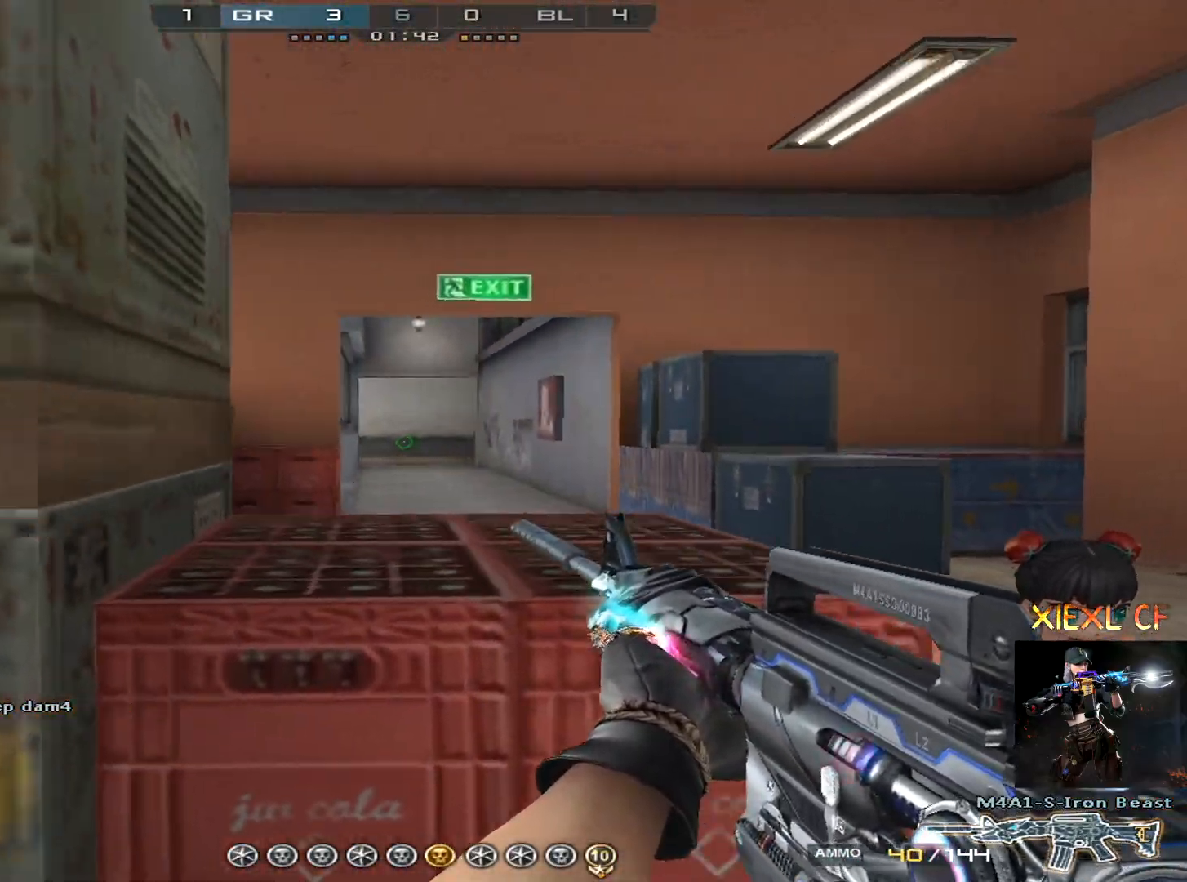
{"keys": ["a", "ctrl", "s"], "mouse": [], "events": [[117, "s", "up"], [151, "2", "down"], [251, "2", "up"], [301, "q", "down"], [384, "ctrl", "down"], [434, "q", "up"], [484, "s", "down"]]}
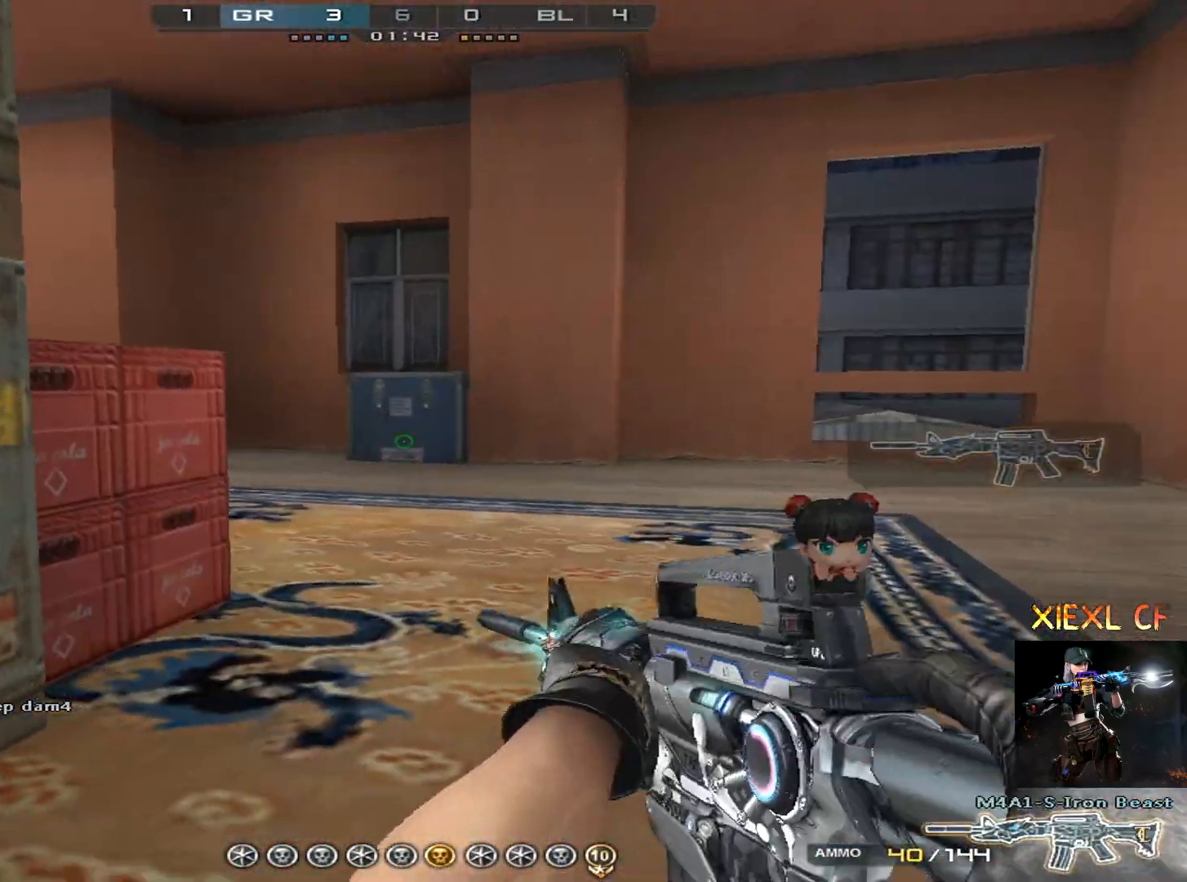
{"keys": ["ctrl", "d", "s"], "mouse": [], "events": [[167, "a", "up"], [217, "d", "down"], [350, "ctrl", "up"], [400, "s", "up"], [450, "s", "down"], [500, "ctrl", "down"]]}
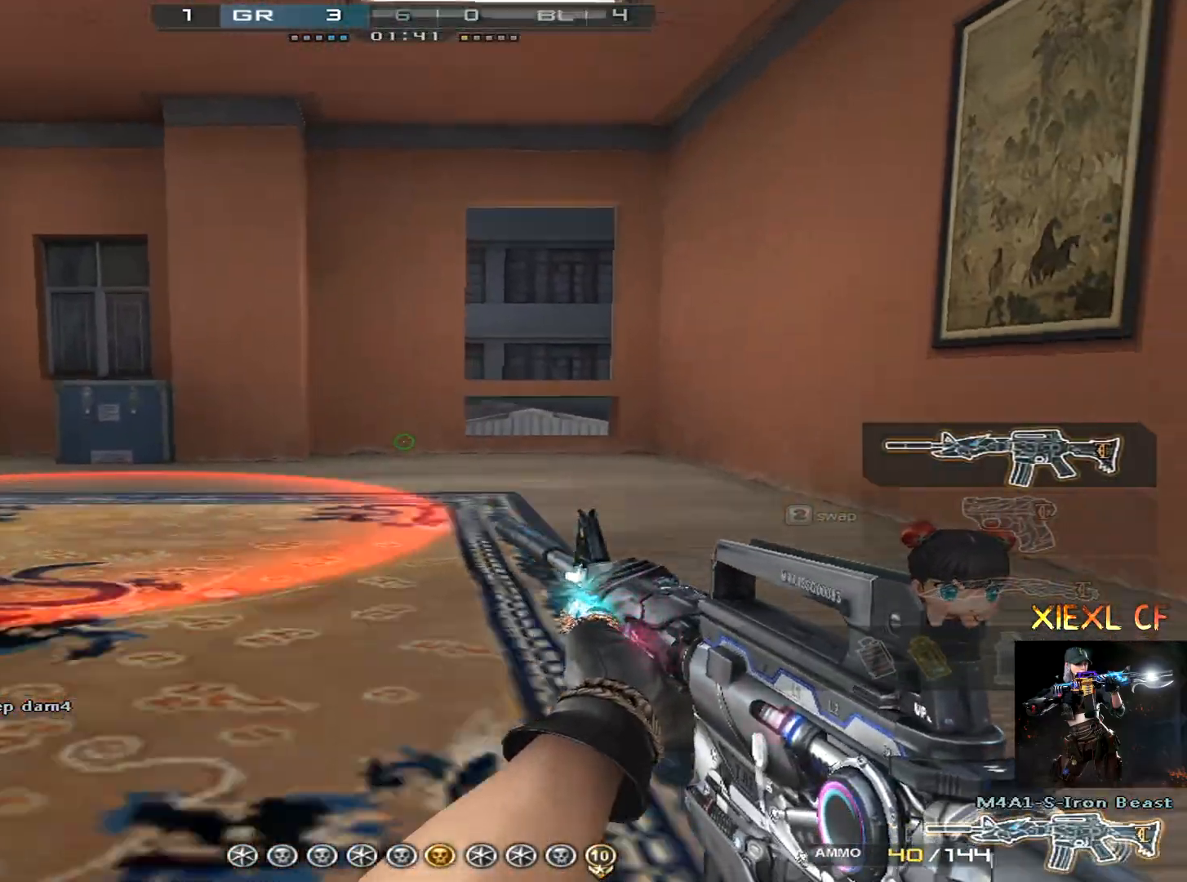
{"keys": ["ctrl", "d", "s"], "mouse": [], "events": [[184, "ctrl", "up"], [368, "ctrl", "down"]]}
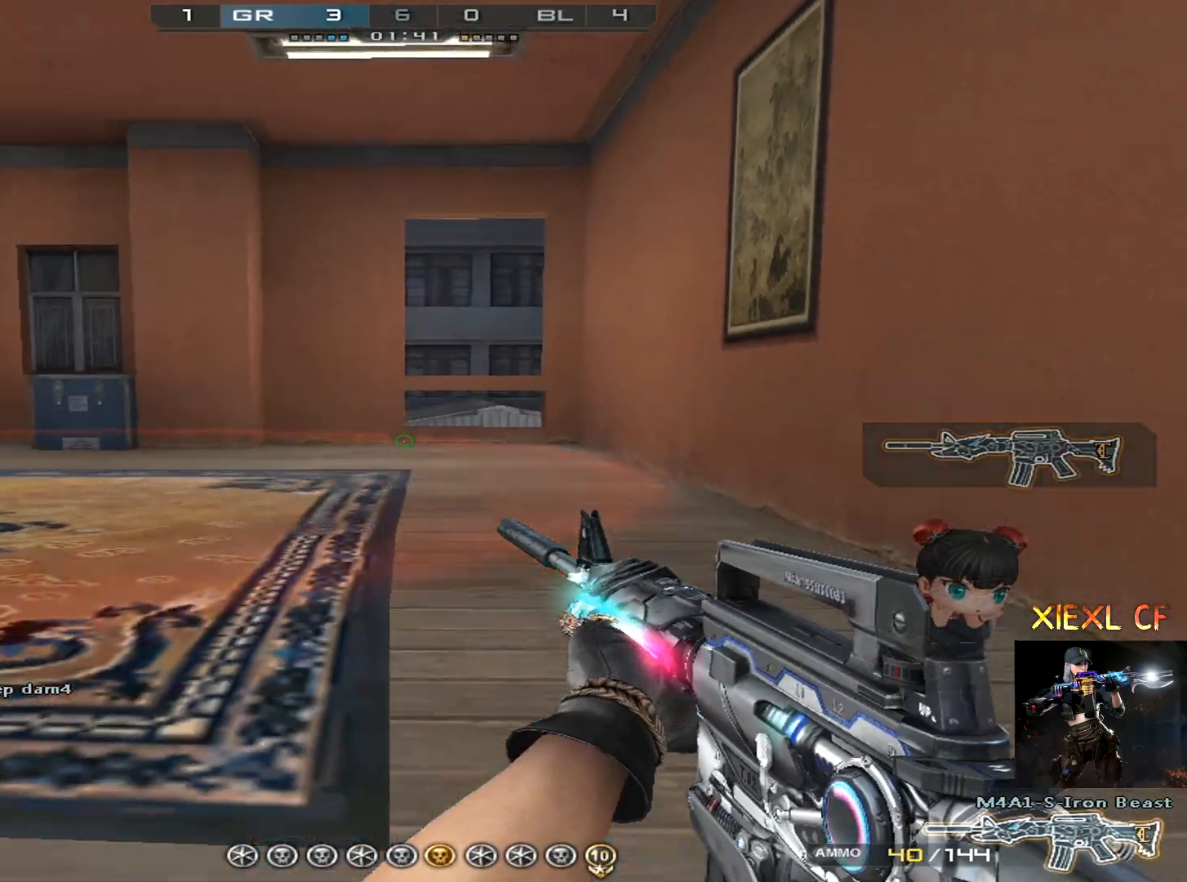
{"keys": ["d", "w"], "mouse": [], "events": [[100, "s", "up"], [250, "ctrl", "up"], [250, "w", "down"], [350, "w", "up"], [434, "w", "down"]]}
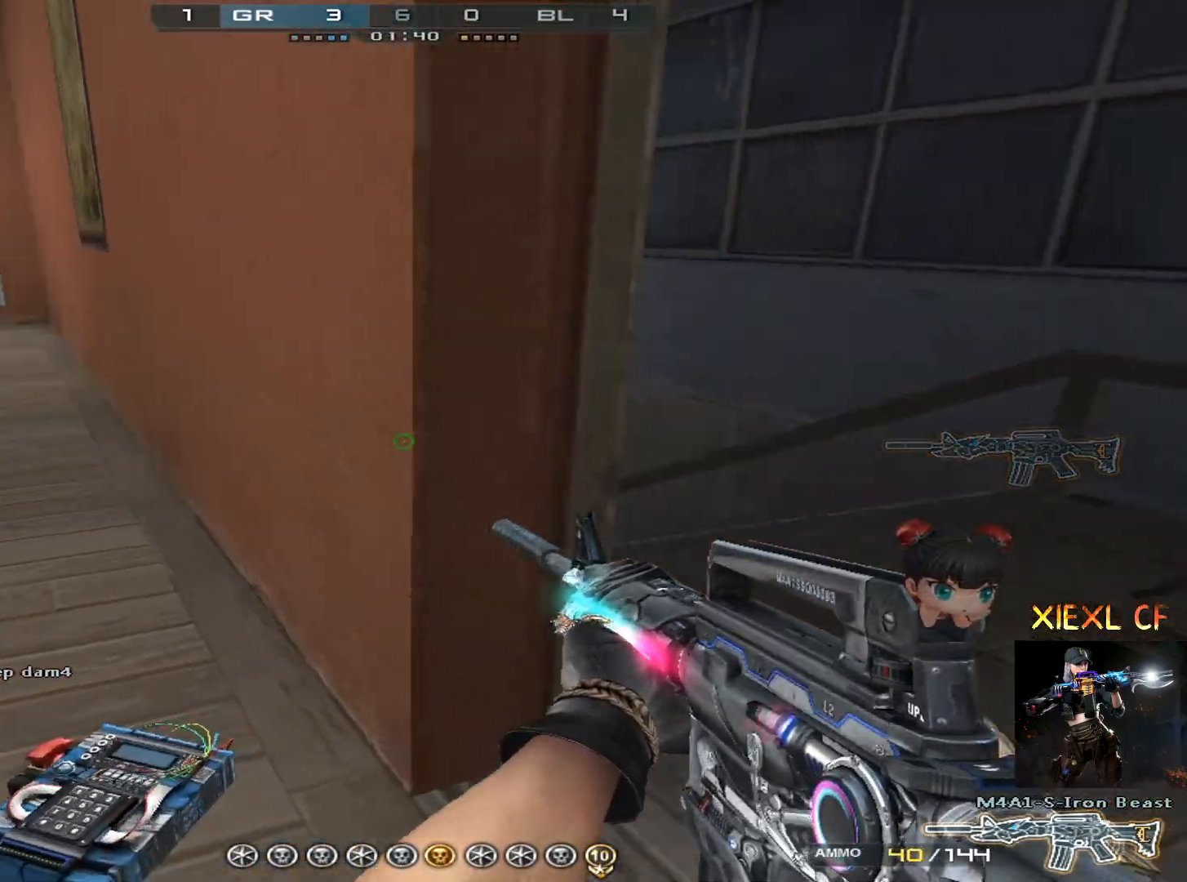
{"keys": ["a", "w"], "mouse": [], "events": [[34, "w", "up"], [84, "w", "down"], [167, "w", "up"], [267, "a", "down"], [317, "d", "up"], [451, "w", "down"]]}
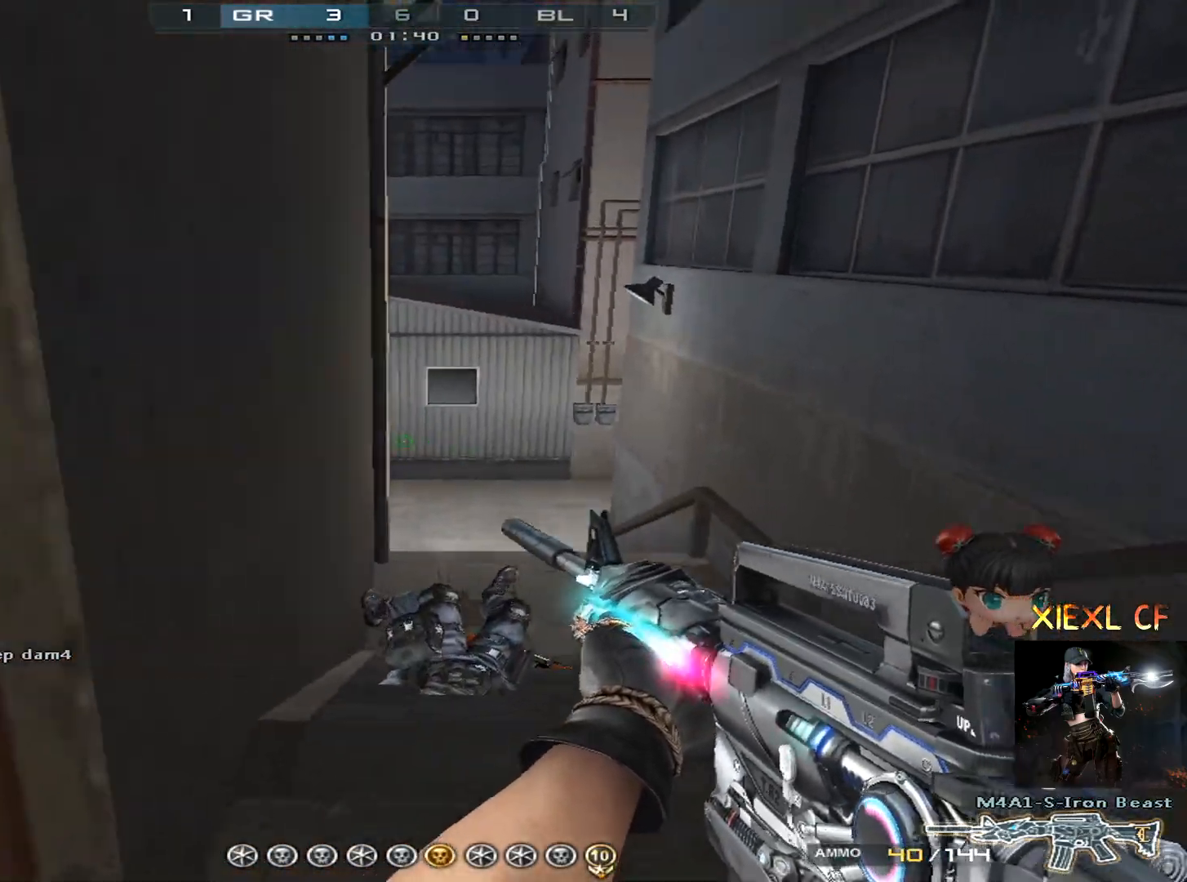
{"keys": ["a"], "mouse": [], "events": [[100, "ctrl", "down"], [284, "ctrl", "up"], [334, "w", "up"]]}
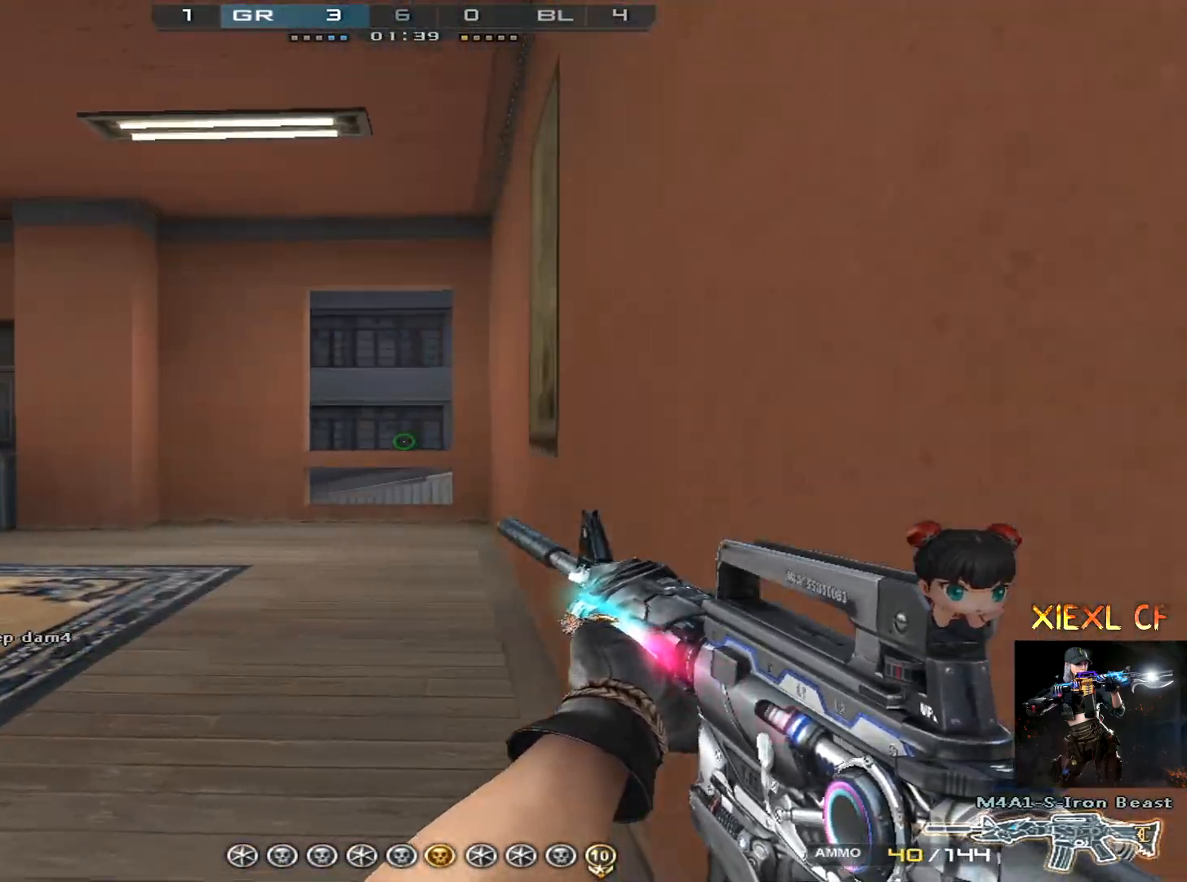
{"keys": ["ctrl", "d", "w"], "mouse": [], "events": [[67, "w", "down"], [201, "w", "up"], [251, "w", "down"], [301, "ctrl", "down"], [384, "d", "down"], [434, "a", "up"]]}
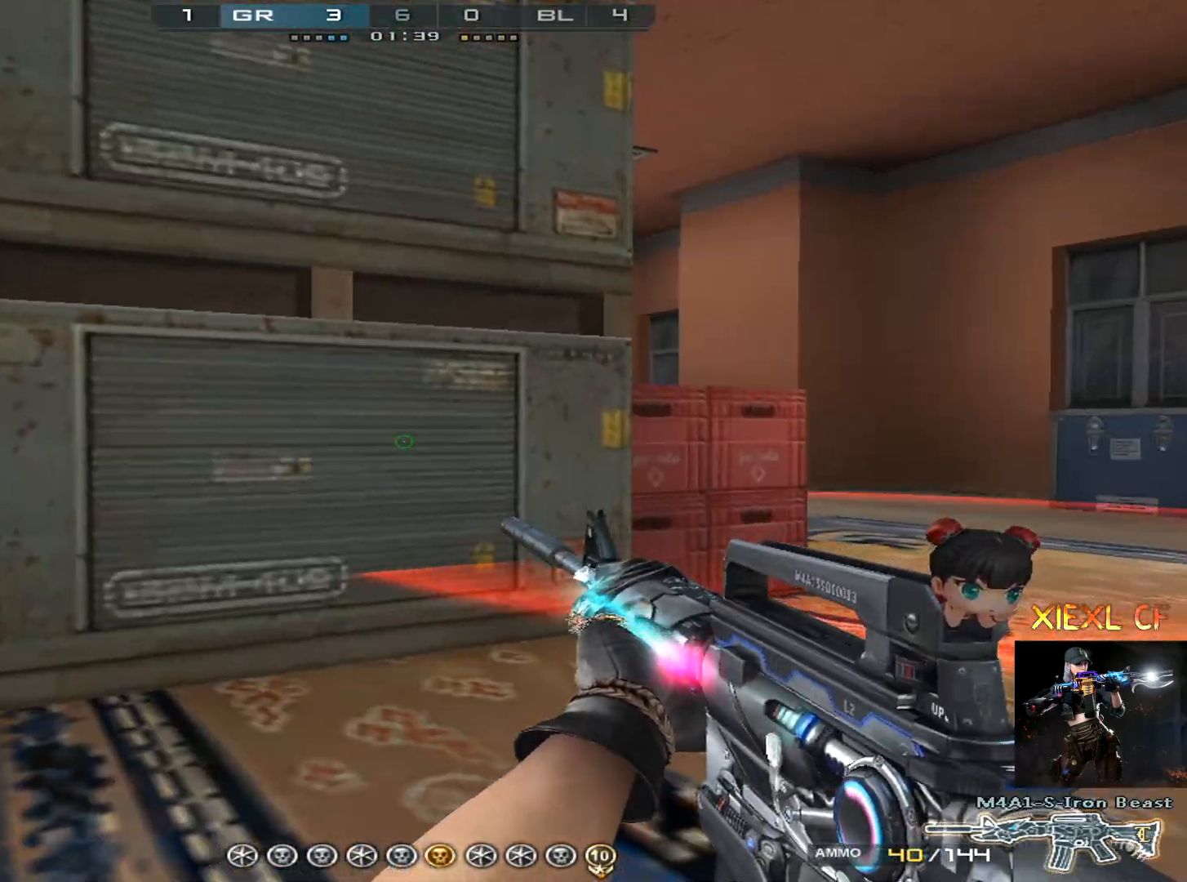
{"keys": ["a", "d", "w"], "mouse": [], "events": [[117, "w", "up"], [167, "ctrl", "up"], [167, "w", "down"], [267, "w", "up"], [317, "w", "down"], [400, "w", "up"], [450, "w", "down"], [500, "a", "down"]]}